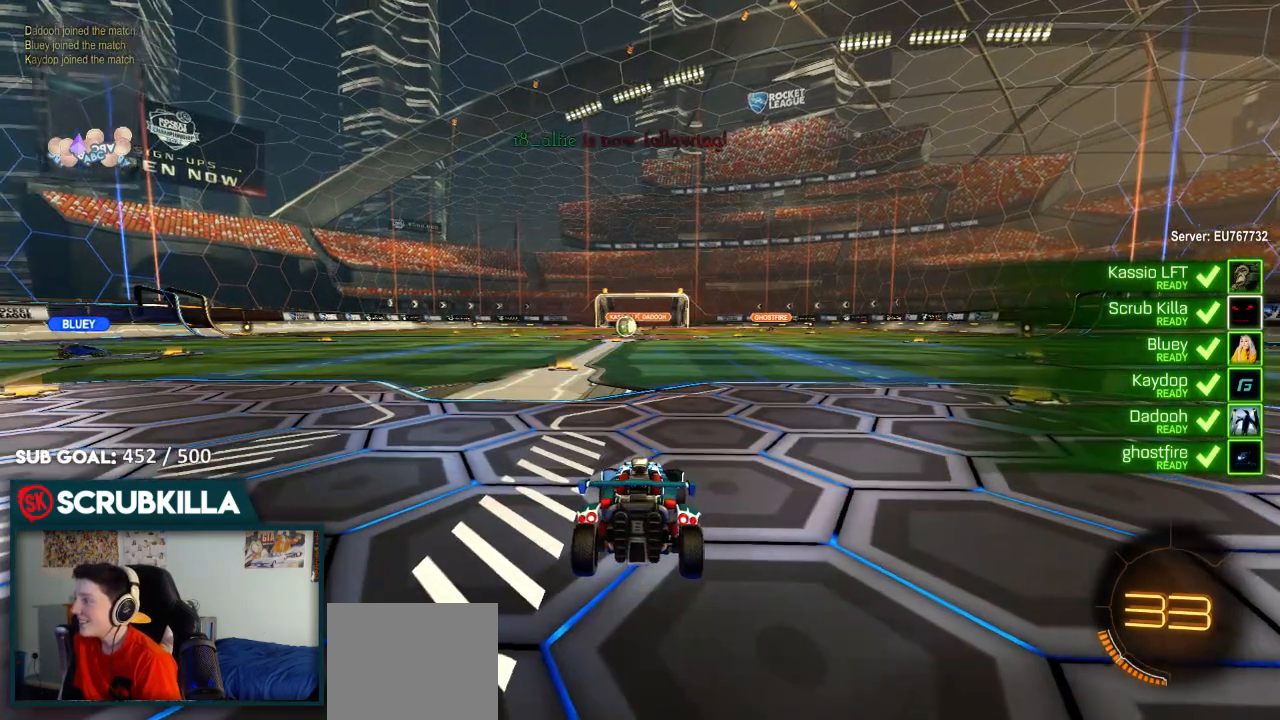
Gameplay with a controller (Xbox layout); each line is a JSON object with the inputs held at the frame after it (dt_ms = milliseconds from this image to that frame). "events" lists button and stick changes between this image and that frame as [ms after this image, input, new state], when the widget could be followed in between.
{"dt_ms": 500, "buttons": ["R2"], "left_stick": "center", "right_stick": "center", "events": [[67, "Y", "up"], [133, "Y", "down"], [300, "B", "up"], [300, "Y", "up"]]}
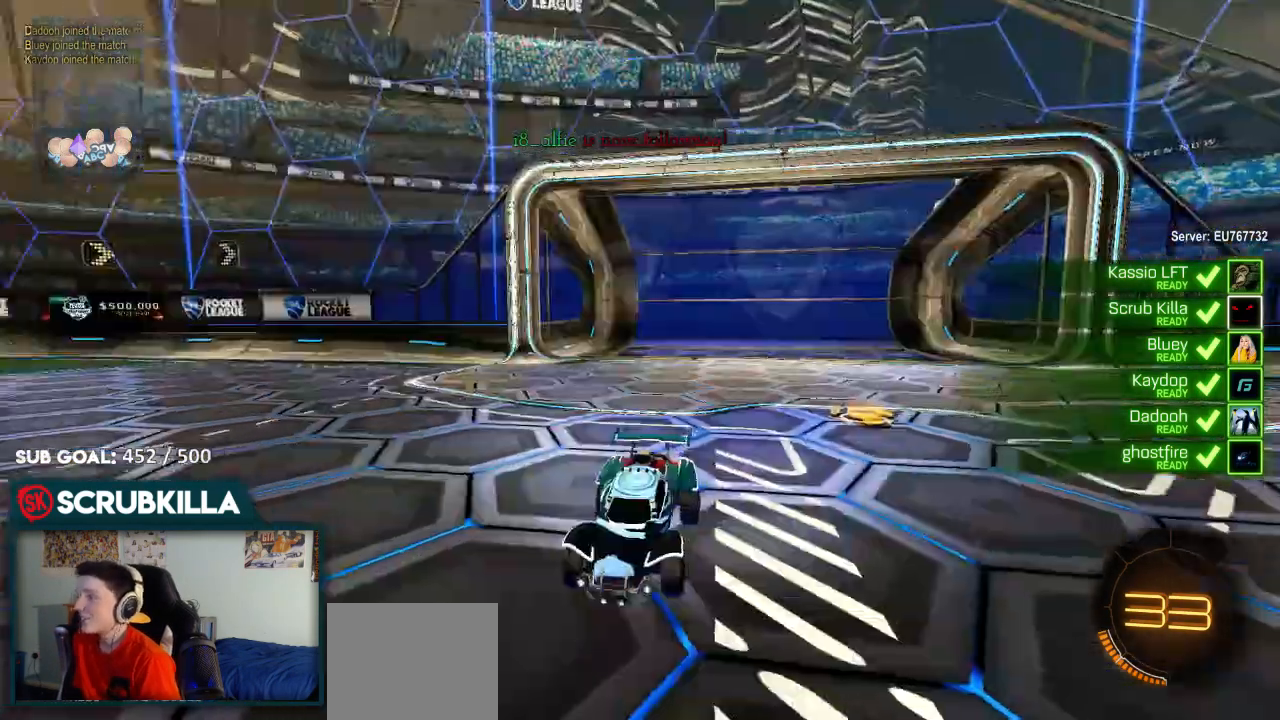
{"dt_ms": 500, "buttons": ["R2"], "left_stick": "center", "right_stick": "center", "events": [[33, "R3", "down"], [200, "R3", "up"]]}
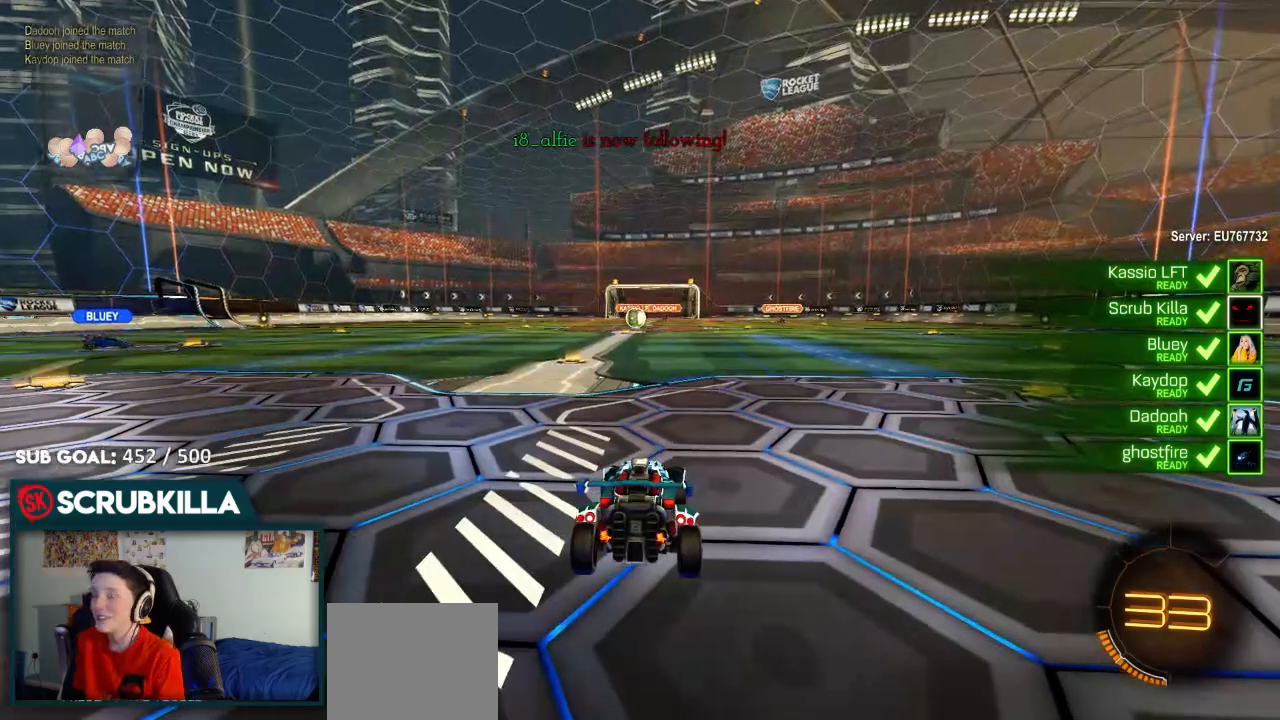
{"dt_ms": 500, "buttons": ["R2", "R3"], "left_stick": "center", "right_stick": "center", "events": [[317, "R3", "down"]]}
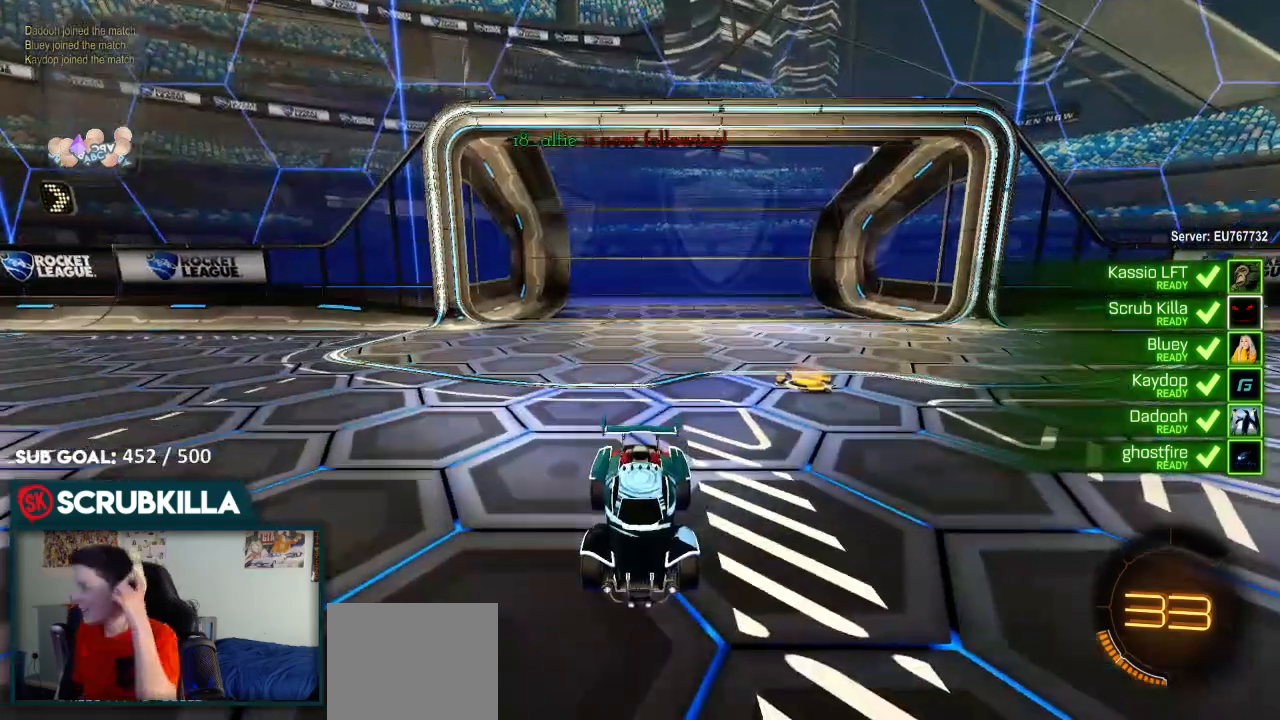
{"dt_ms": 500, "buttons": ["R2", "R3"], "left_stick": "center", "right_stick": "down-left", "events": [[150, "right_stick", "down-left"]]}
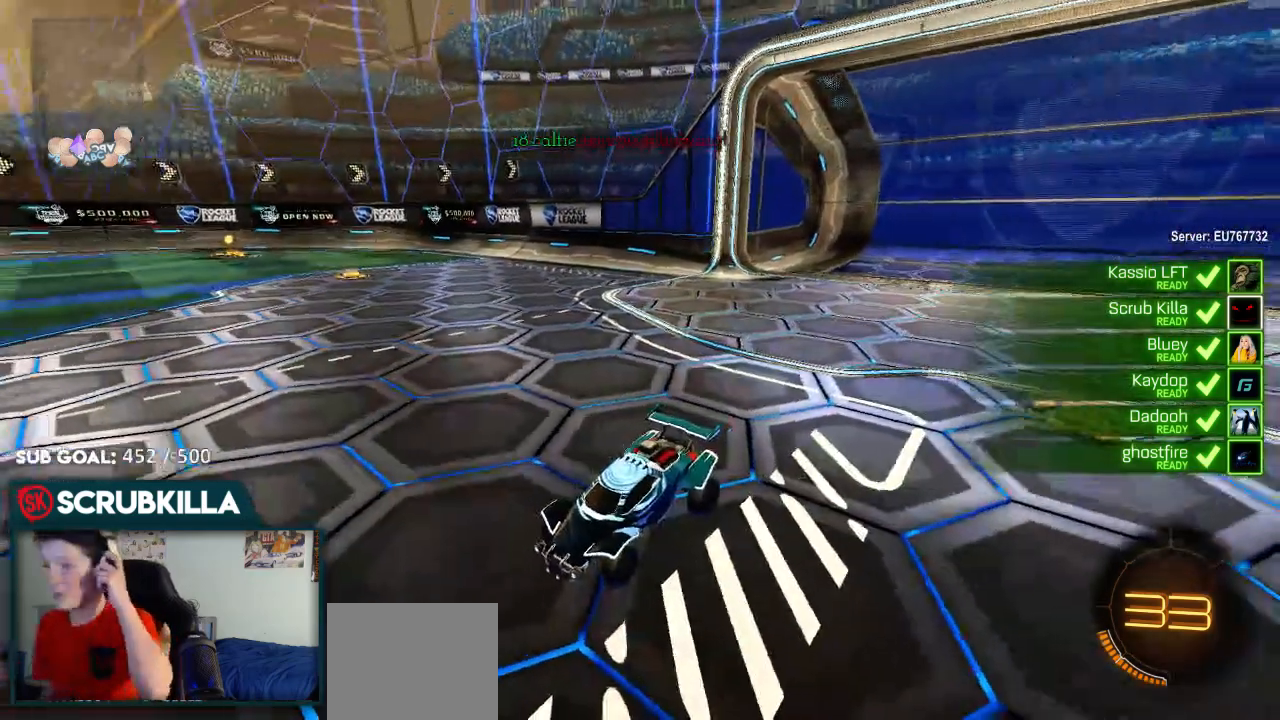
{"dt_ms": 1000, "buttons": ["R2"], "left_stick": "center", "right_stick": "center"}
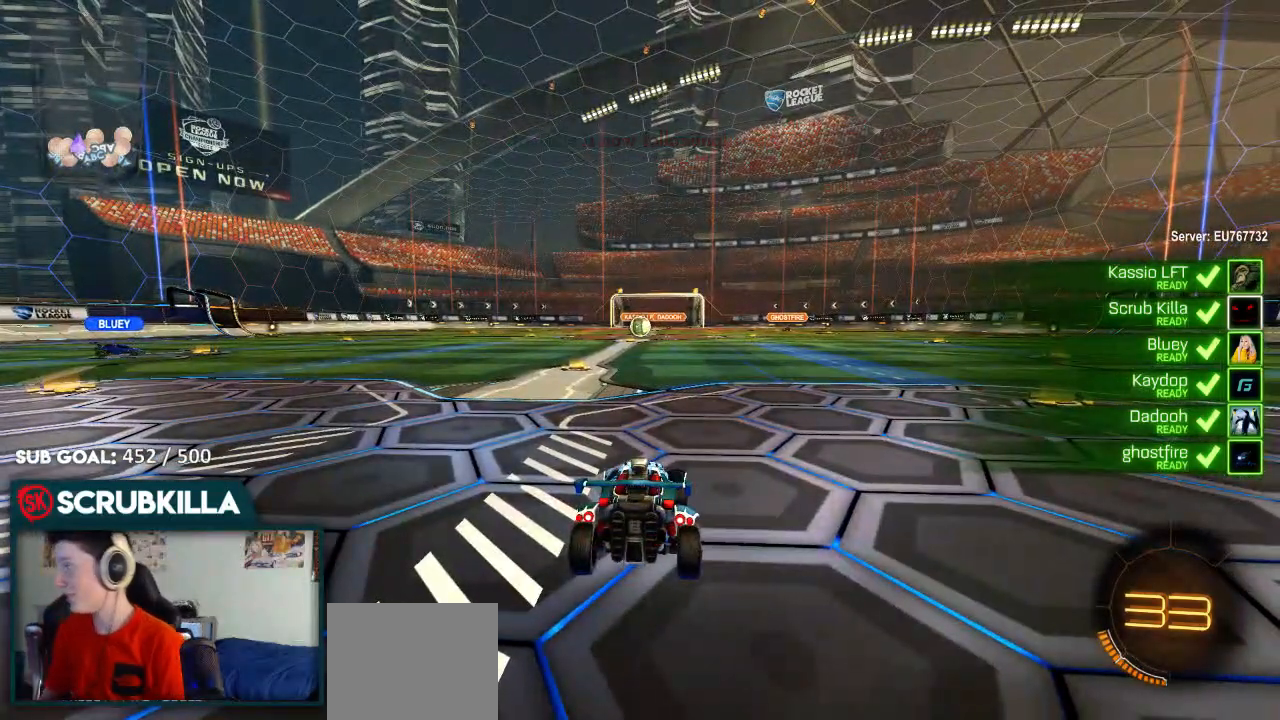
{"dt_ms": 500, "buttons": [], "left_stick": "center", "right_stick": "center", "events": [[417, "R2", "up"]]}
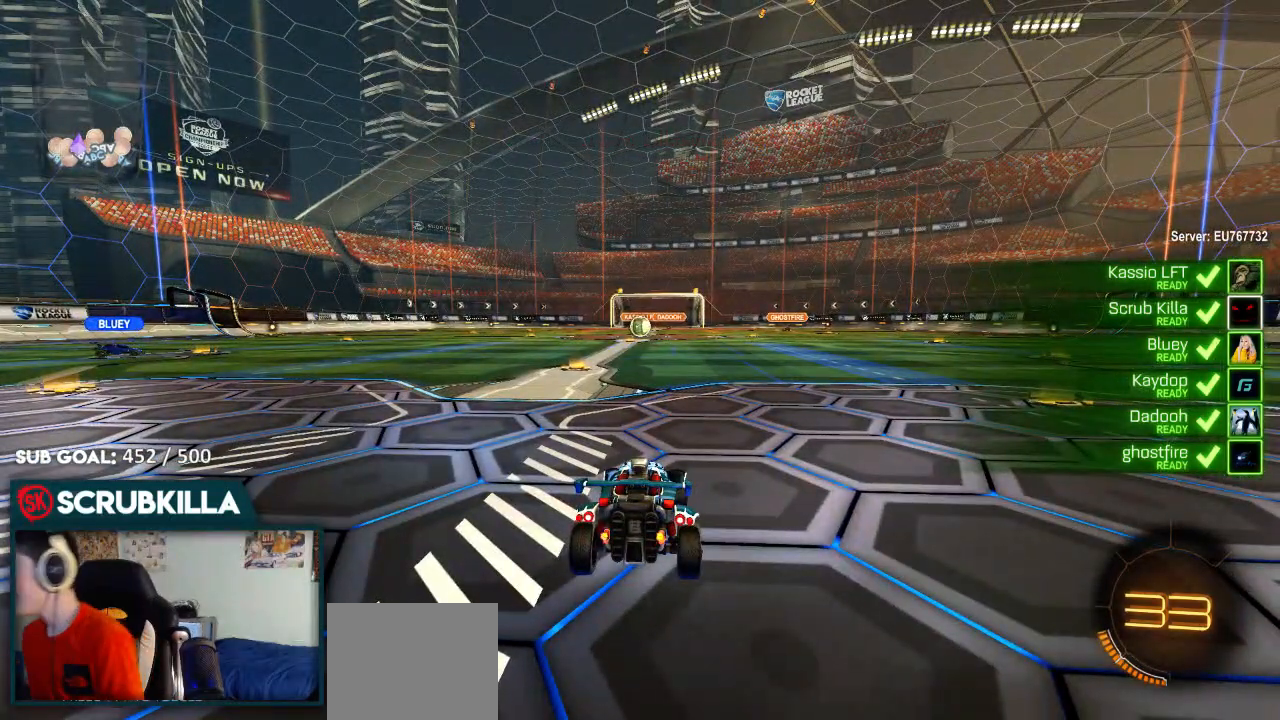
{"dt_ms": 500, "buttons": ["B", "R2"], "left_stick": "center", "right_stick": "center", "events": [[167, "R2", "down"], [433, "B", "down"]]}
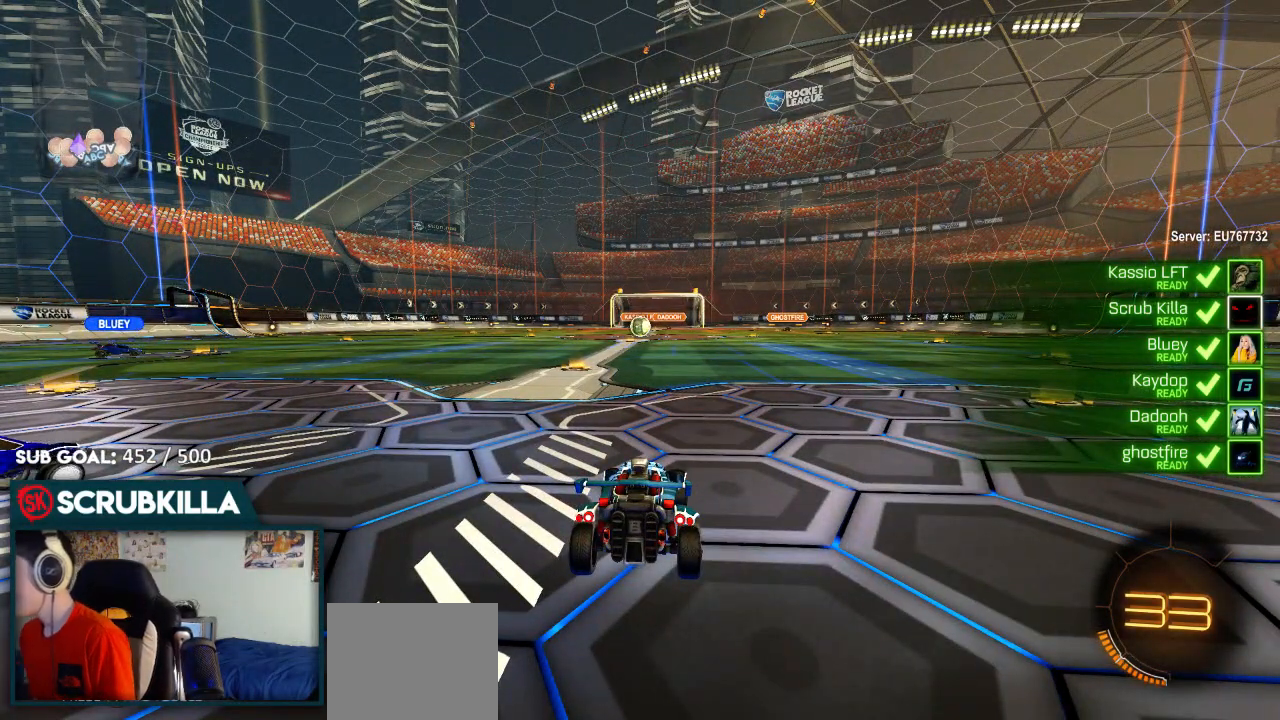
{"dt_ms": 500, "buttons": ["R2"], "left_stick": "center", "right_stick": "center", "events": [[483, "B", "up"]]}
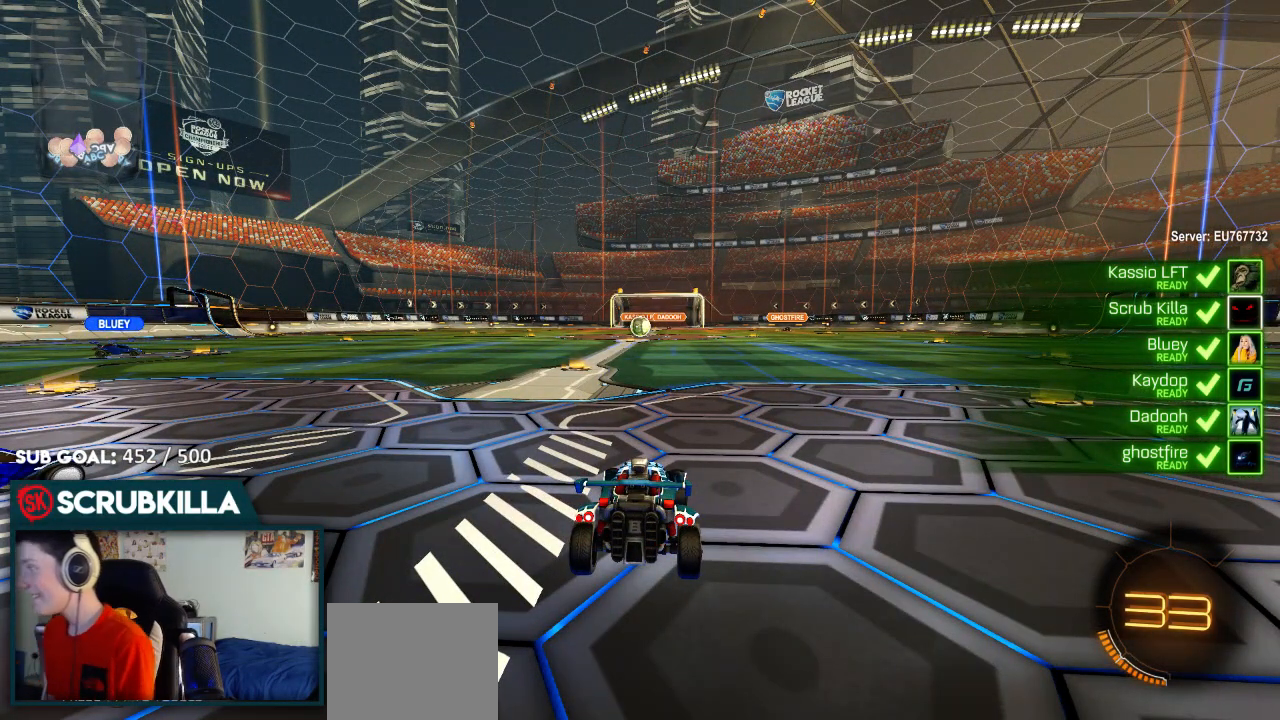
{"dt_ms": 500, "buttons": ["R2"], "left_stick": "center", "right_stick": "center", "events": []}
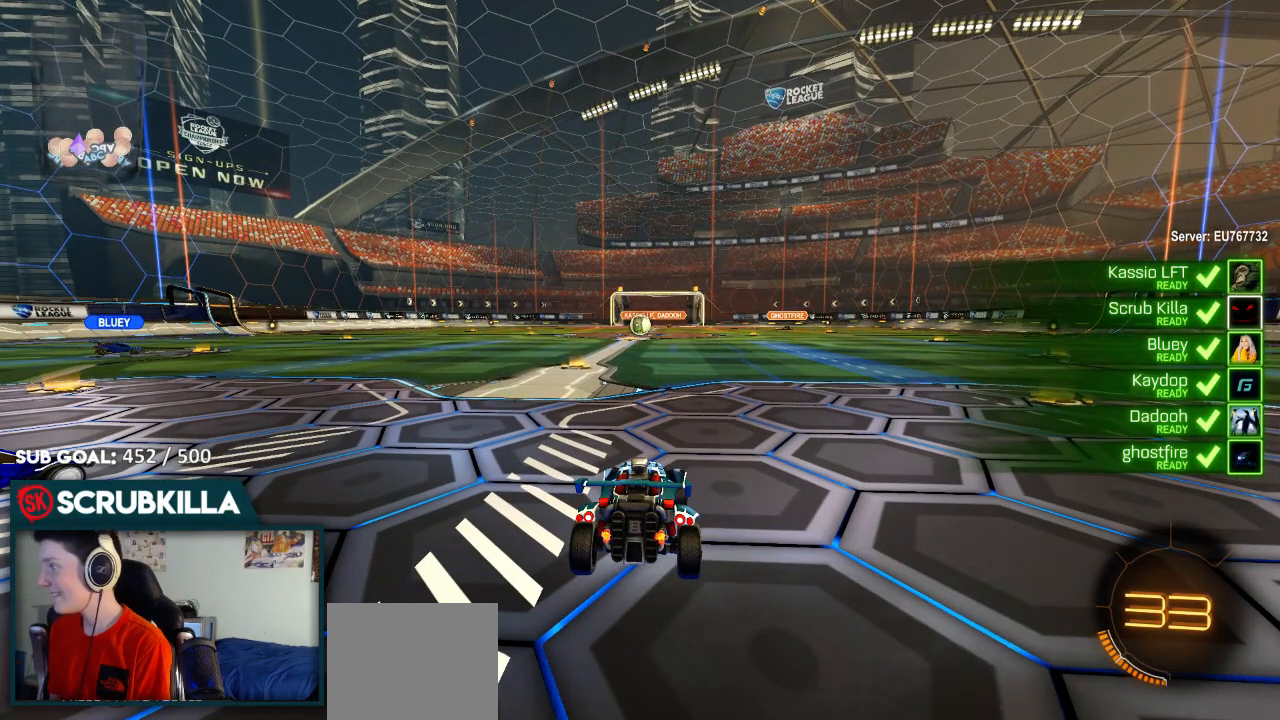
{"dt_ms": 500, "buttons": ["R2"], "left_stick": "center", "right_stick": "center", "events": []}
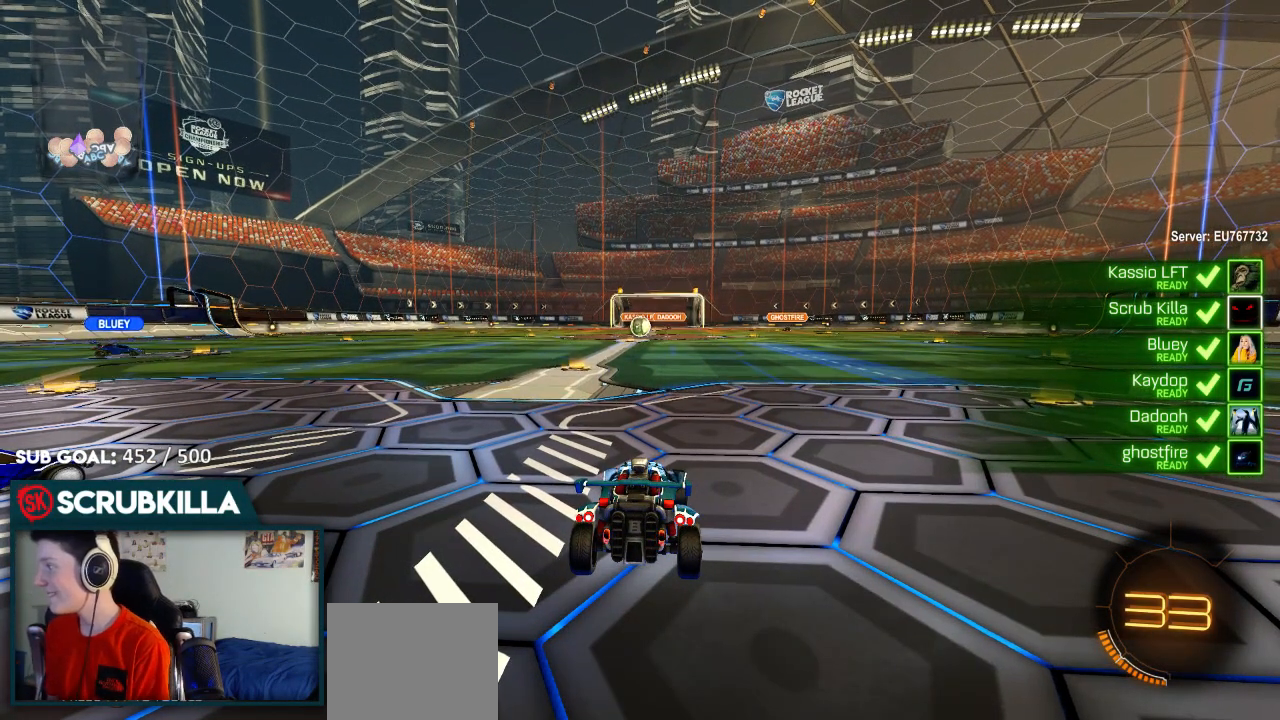
{"dt_ms": 500, "buttons": ["R2"], "left_stick": "up-right", "right_stick": "center", "events": [[367, "left_stick", "up-right"]]}
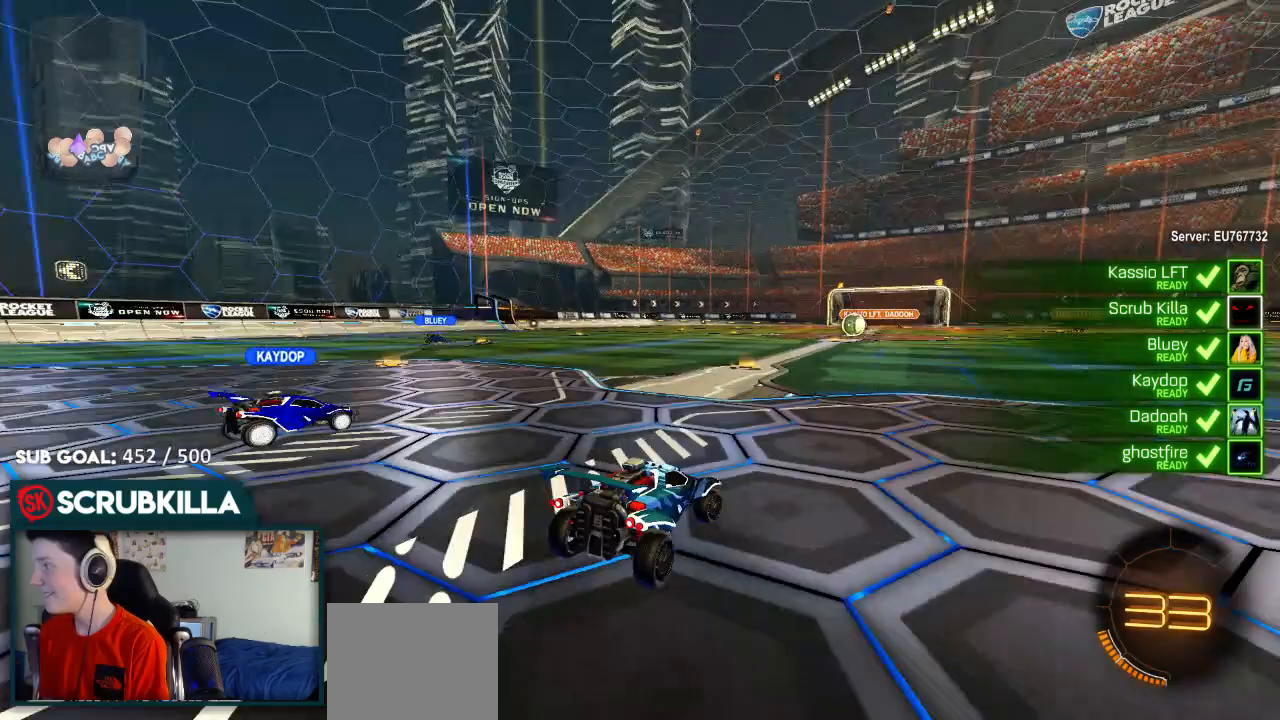
{"dt_ms": 500, "buttons": ["R2"], "left_stick": "up-right", "right_stick": "center", "events": [[17, "right_stick", "left"], [500, "right_stick", "center"]]}
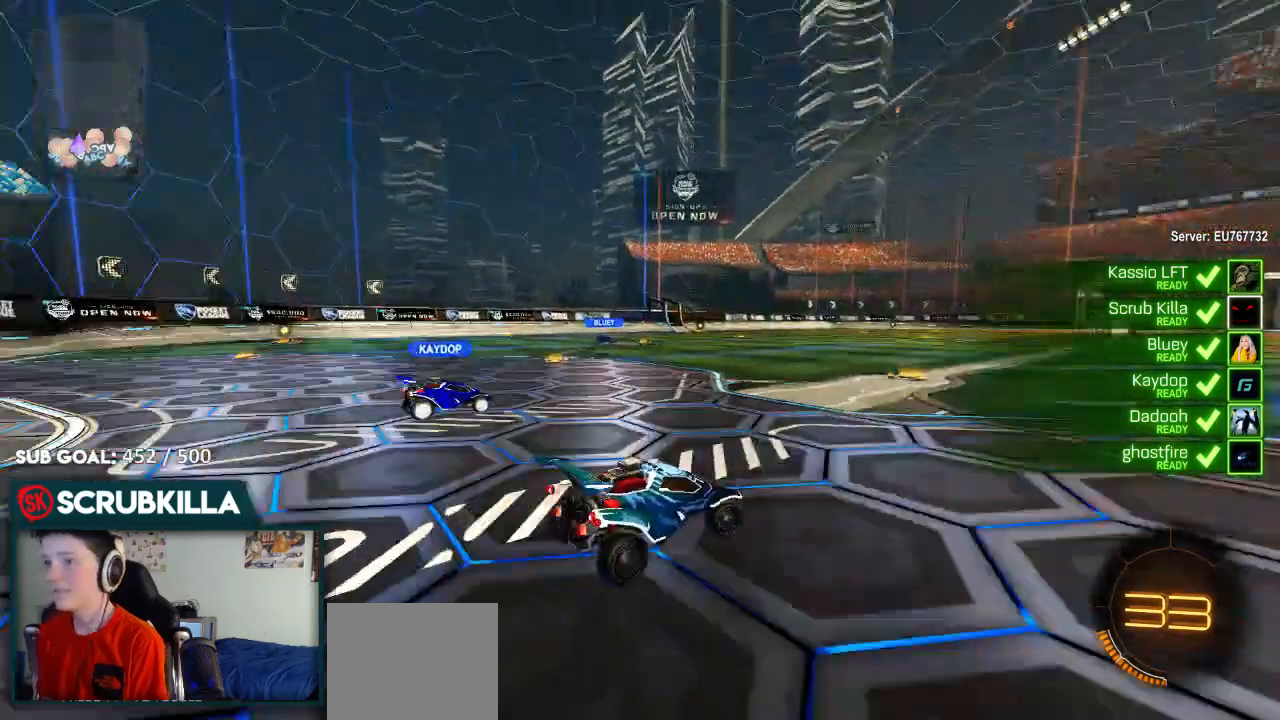
{"dt_ms": 500, "buttons": ["R2"], "left_stick": "center", "right_stick": "left", "events": [[150, "left_stick", "center"], [433, "right_stick", "left"]]}
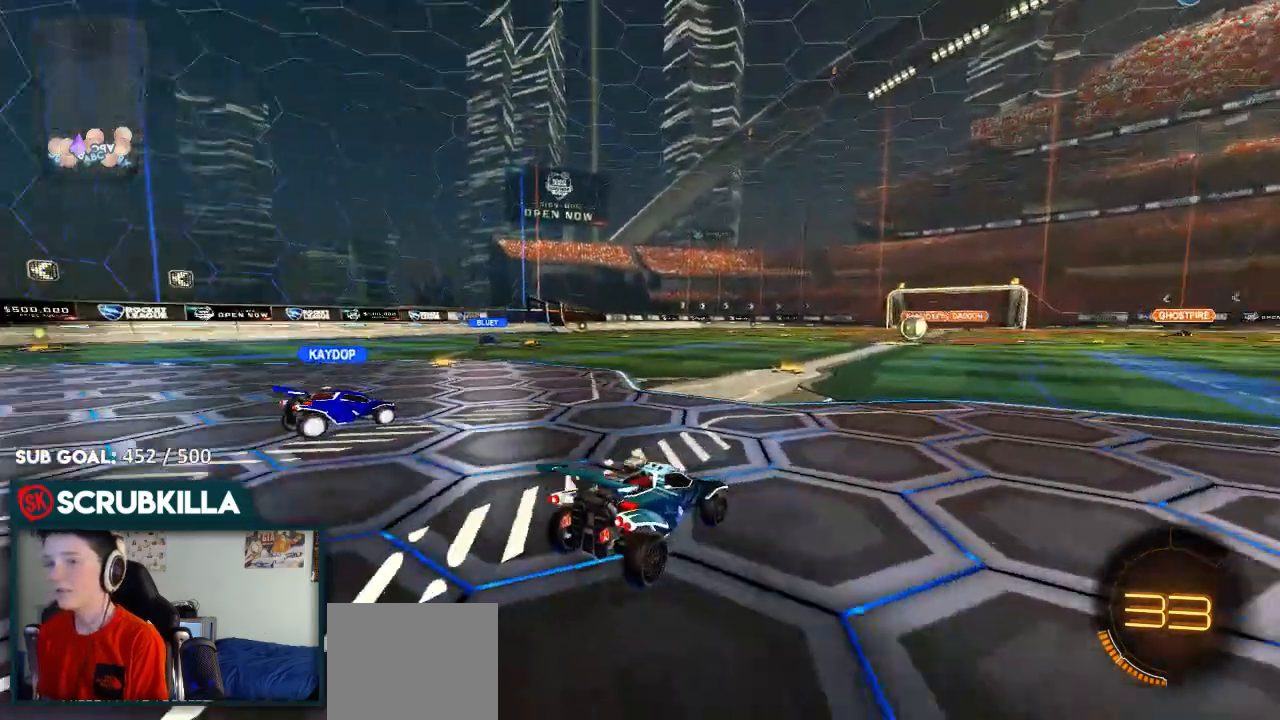
{"dt_ms": 500, "buttons": ["R2"], "left_stick": "center", "right_stick": "left", "events": []}
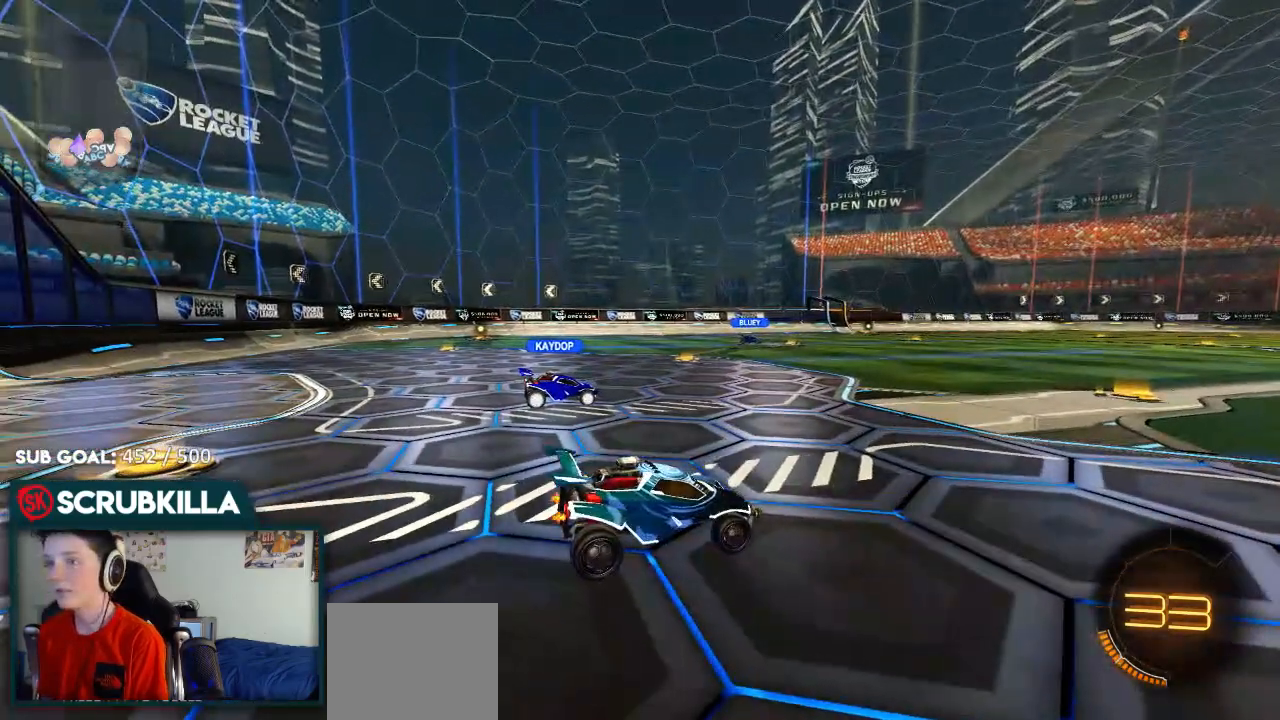
{"dt_ms": 500, "buttons": ["R2"], "left_stick": "center", "right_stick": "left", "events": []}
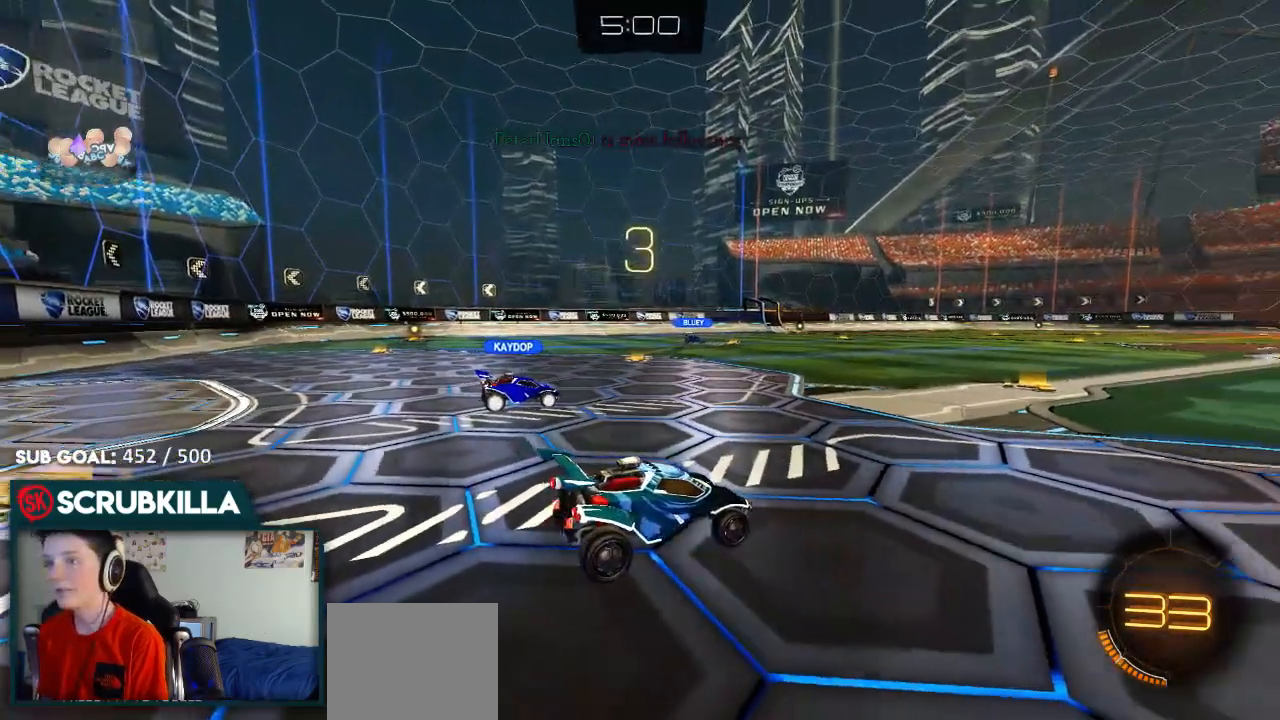
{"dt_ms": 500, "buttons": ["R2"], "left_stick": "center", "right_stick": "left", "events": []}
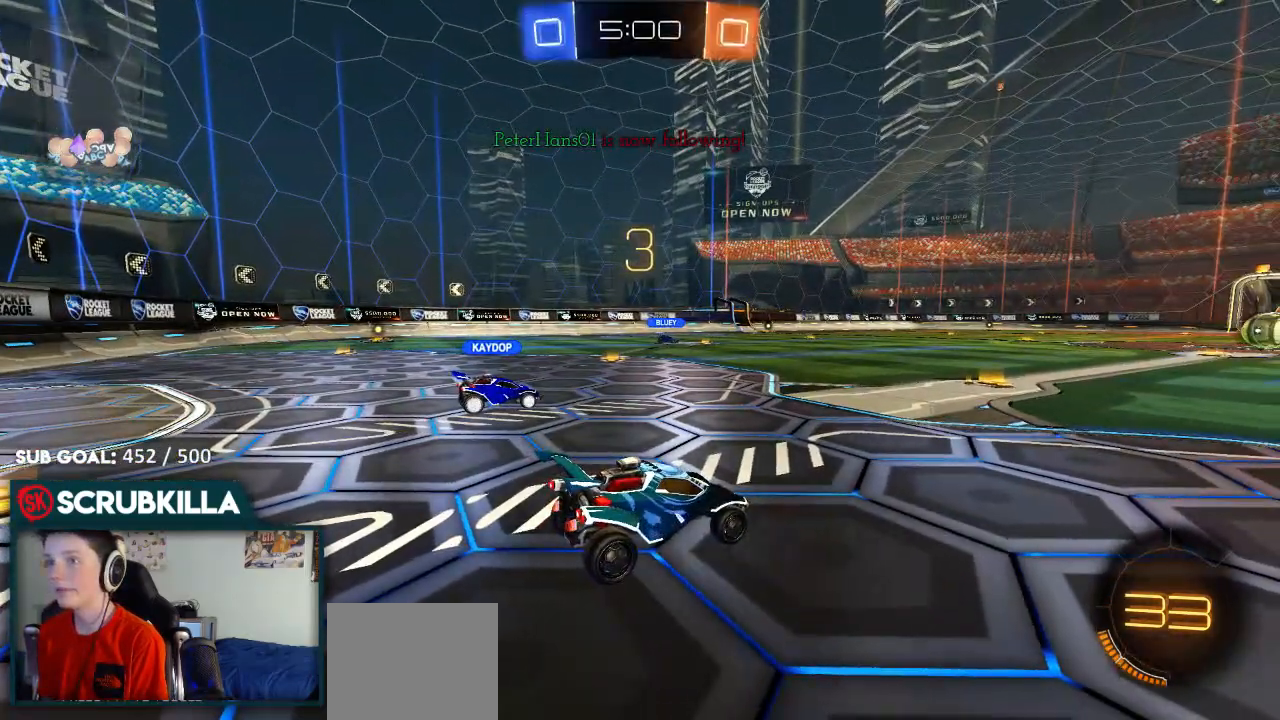
{"dt_ms": 500, "buttons": ["R2"], "left_stick": "center", "right_stick": "left", "events": []}
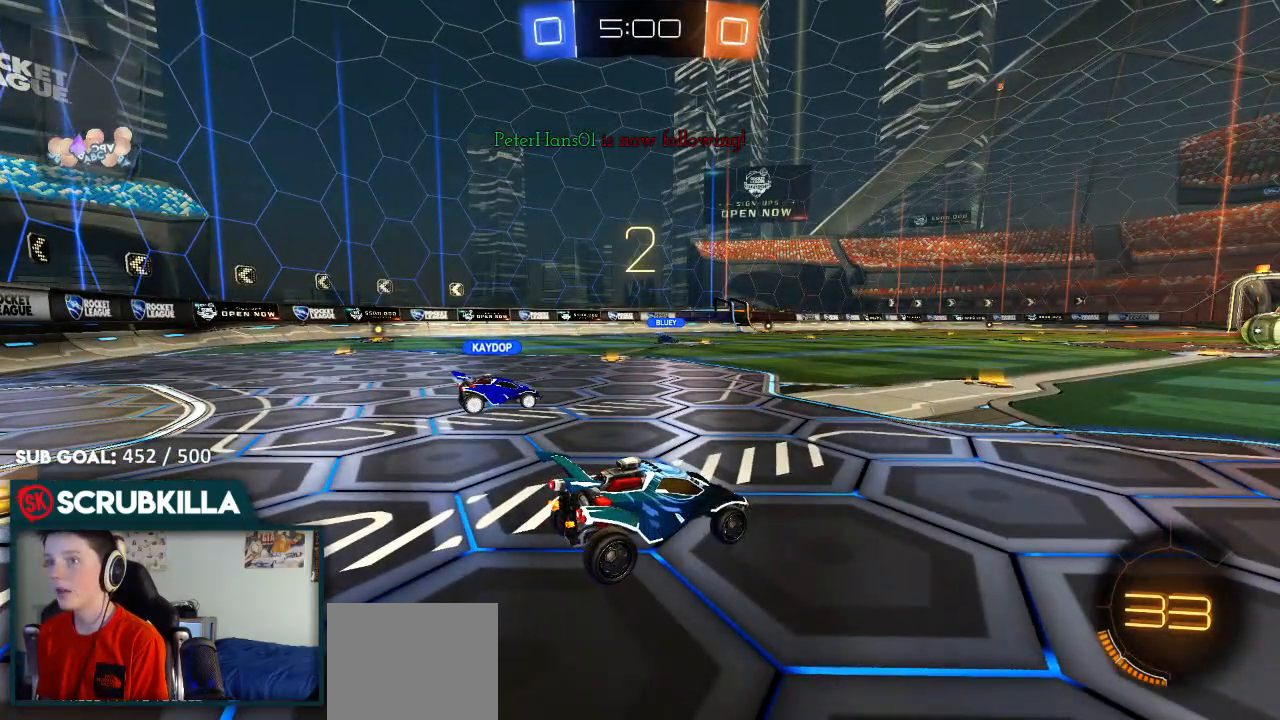
{"dt_ms": 500, "buttons": ["R2"], "left_stick": "center", "right_stick": "left", "events": []}
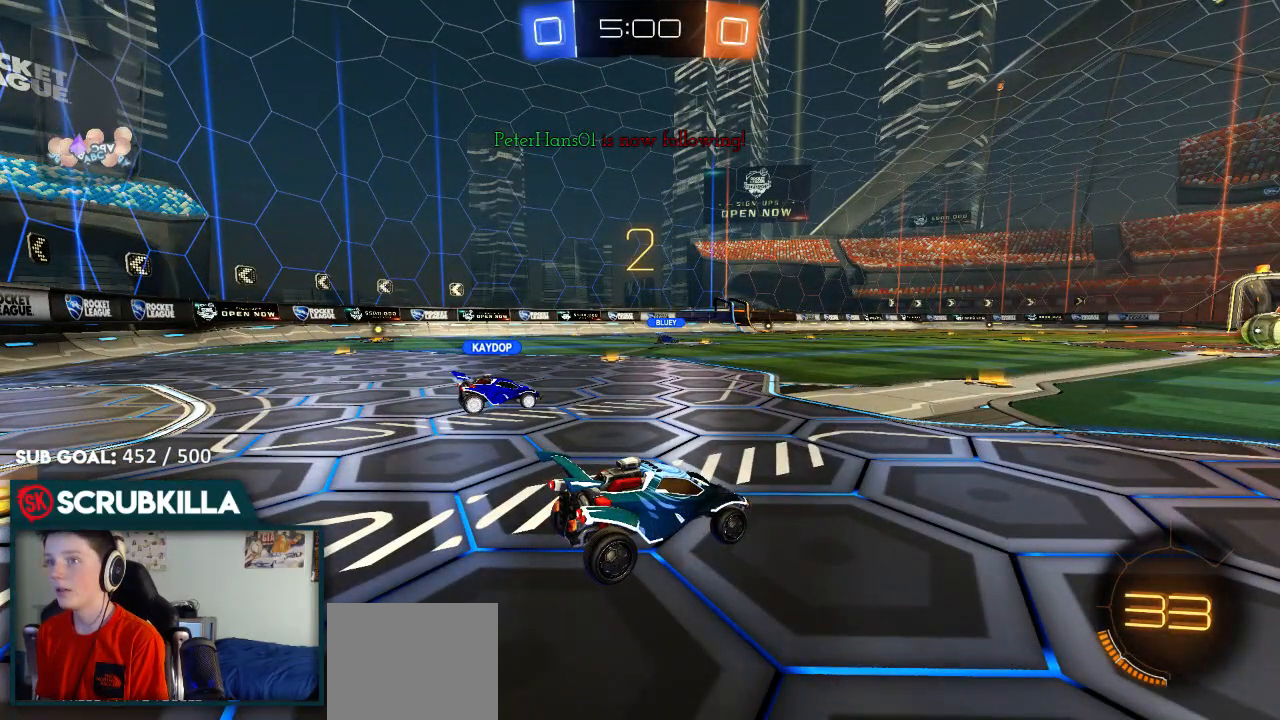
{"dt_ms": 500, "buttons": ["B", "R2"], "left_stick": "right", "right_stick": "center", "events": [[117, "left_stick", "right"], [250, "right_stick", "center"], [333, "B", "down"]]}
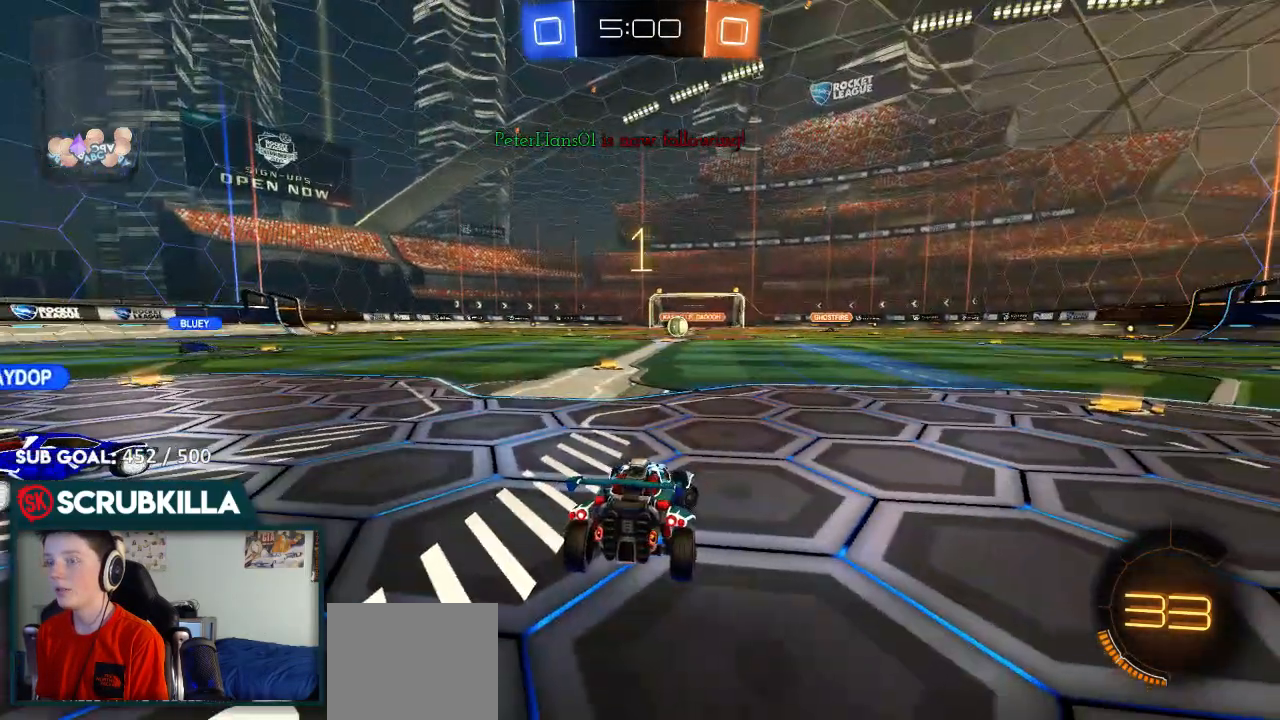
{"dt_ms": 500, "buttons": ["B", "R2"], "left_stick": "right", "right_stick": "center", "events": []}
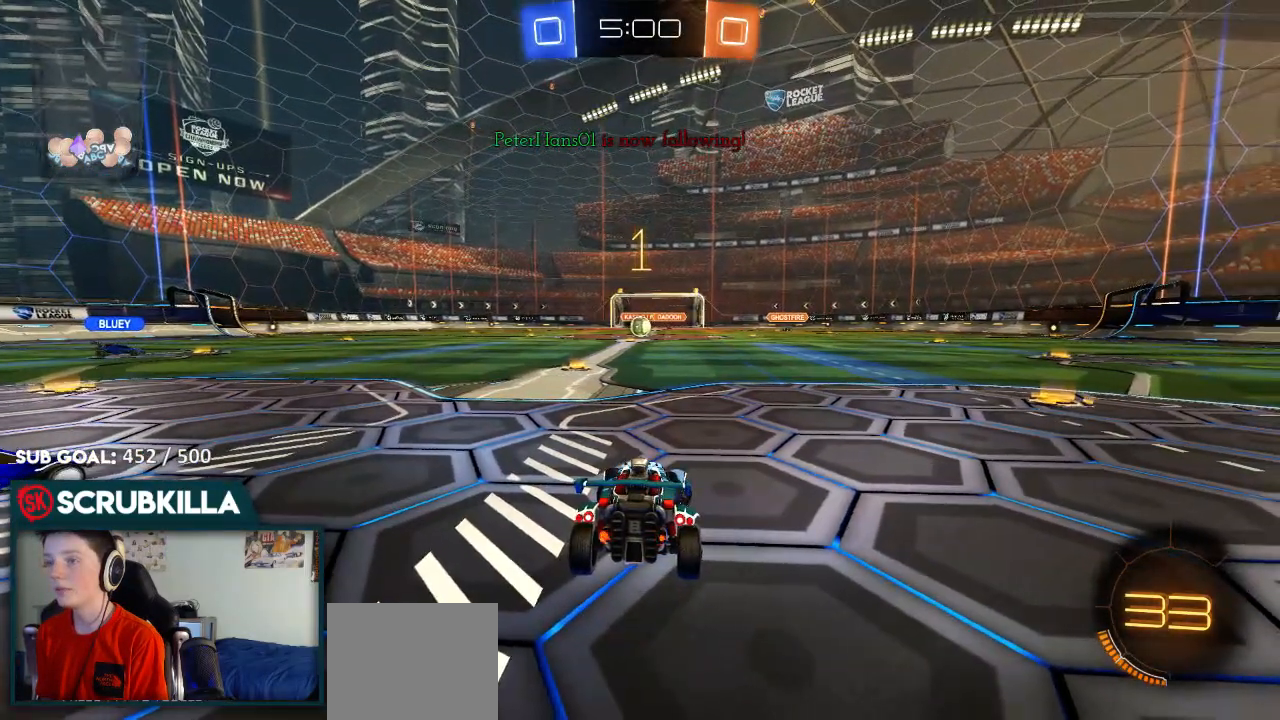
{"dt_ms": 500, "buttons": ["B", "R2"], "left_stick": "up-right", "right_stick": "center", "events": [[267, "left_stick", "up-right"]]}
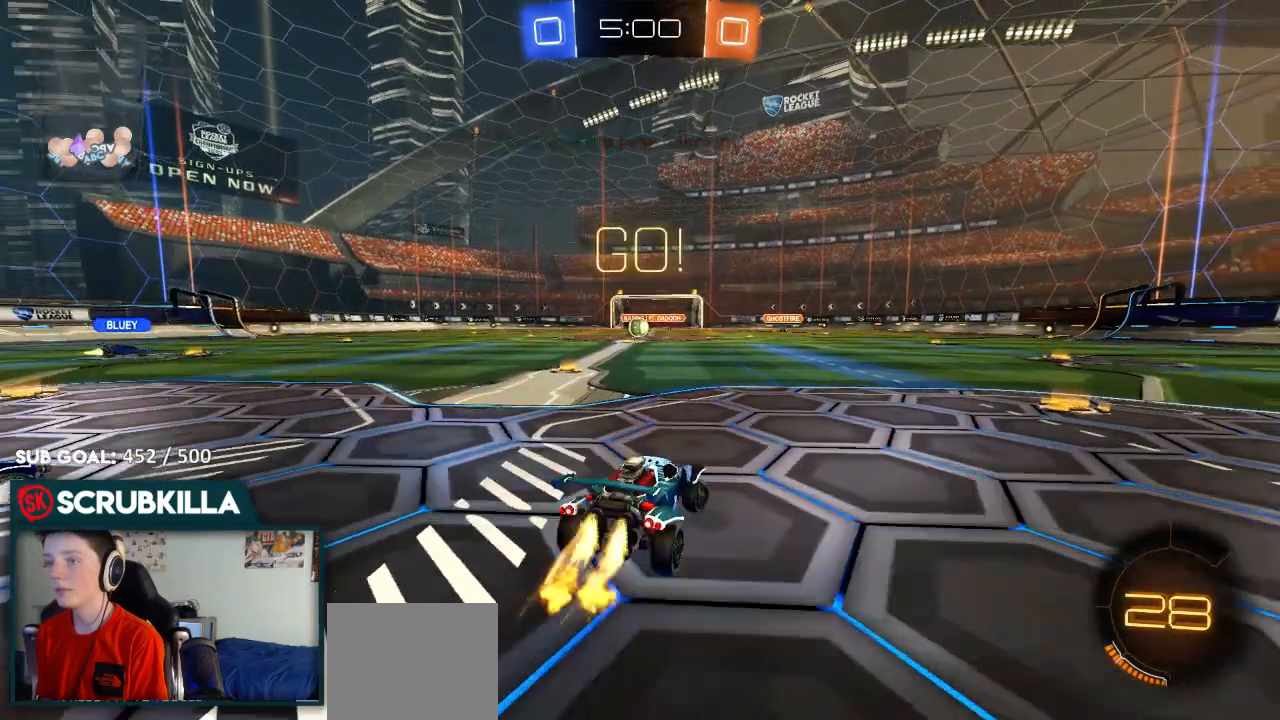
{"dt_ms": 500, "buttons": ["B", "R2"], "left_stick": "up-right", "right_stick": "center", "events": [[367, "Y", "down"], [450, "Y", "up"]]}
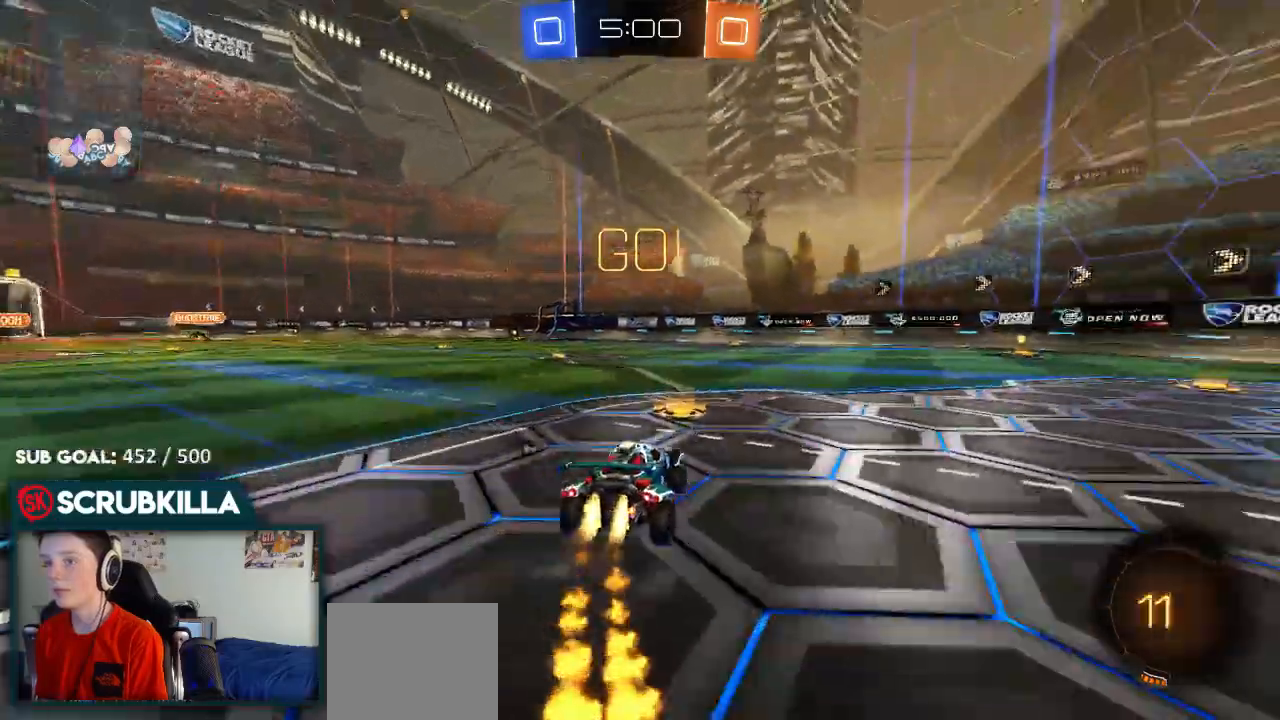
{"dt_ms": 500, "buttons": ["B", "Y", "R2"], "left_stick": "center", "right_stick": "center", "events": [[367, "Y", "down"], [433, "left_stick", "center"]]}
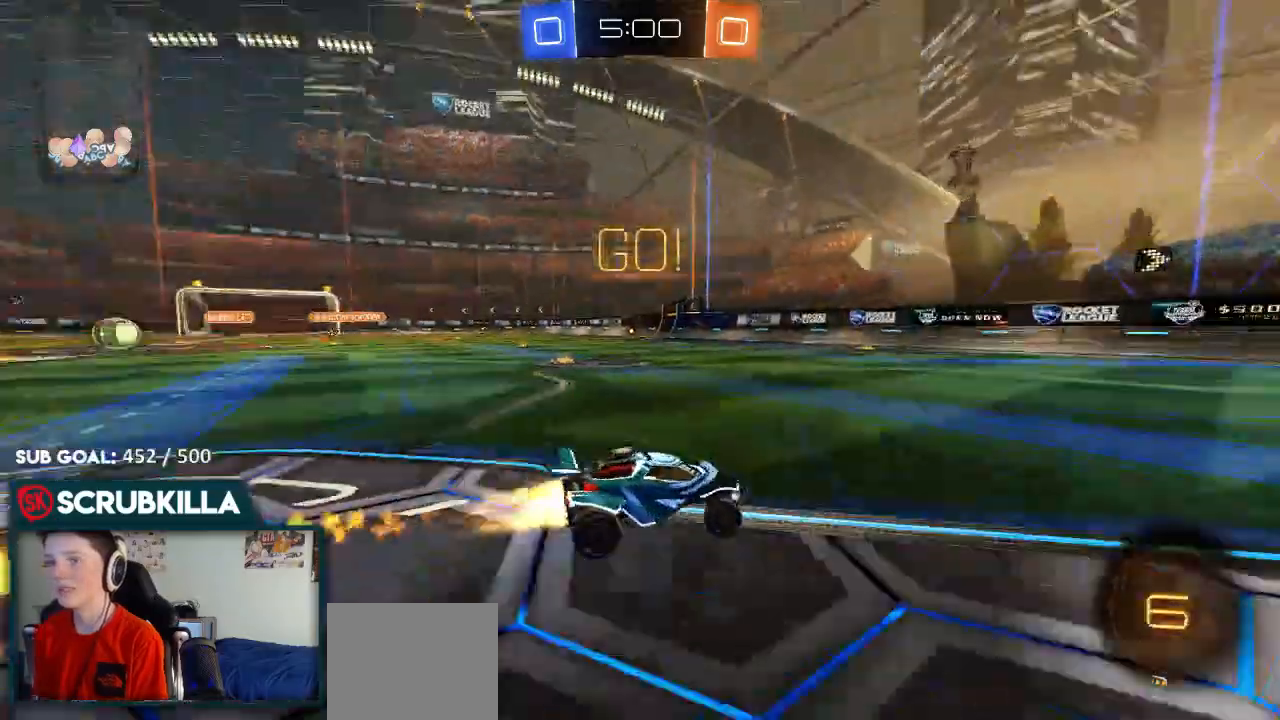
{"dt_ms": 1000, "buttons": ["R2"], "left_stick": "left", "right_stick": "center"}
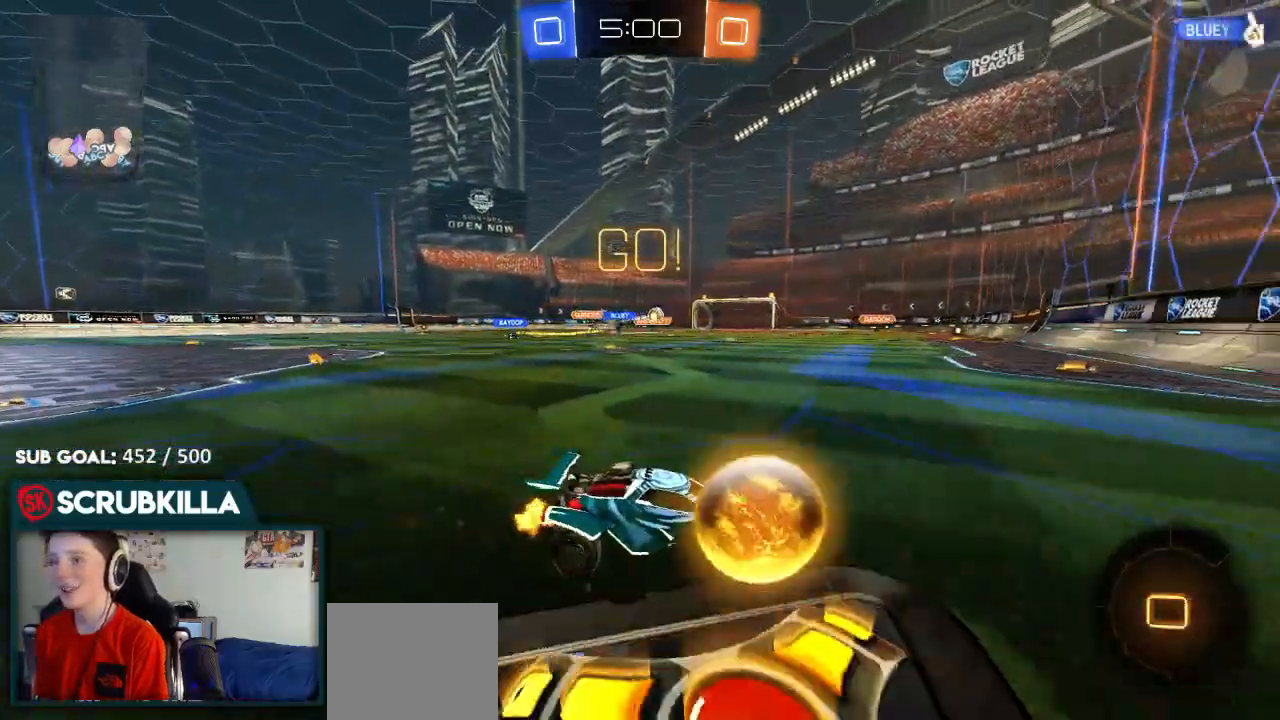
{"dt_ms": 500, "buttons": ["B", "R2"], "left_stick": "down-left", "right_stick": "center", "events": [[50, "B", "down"], [217, "left_stick", "center"], [500, "left_stick", "down-left"]]}
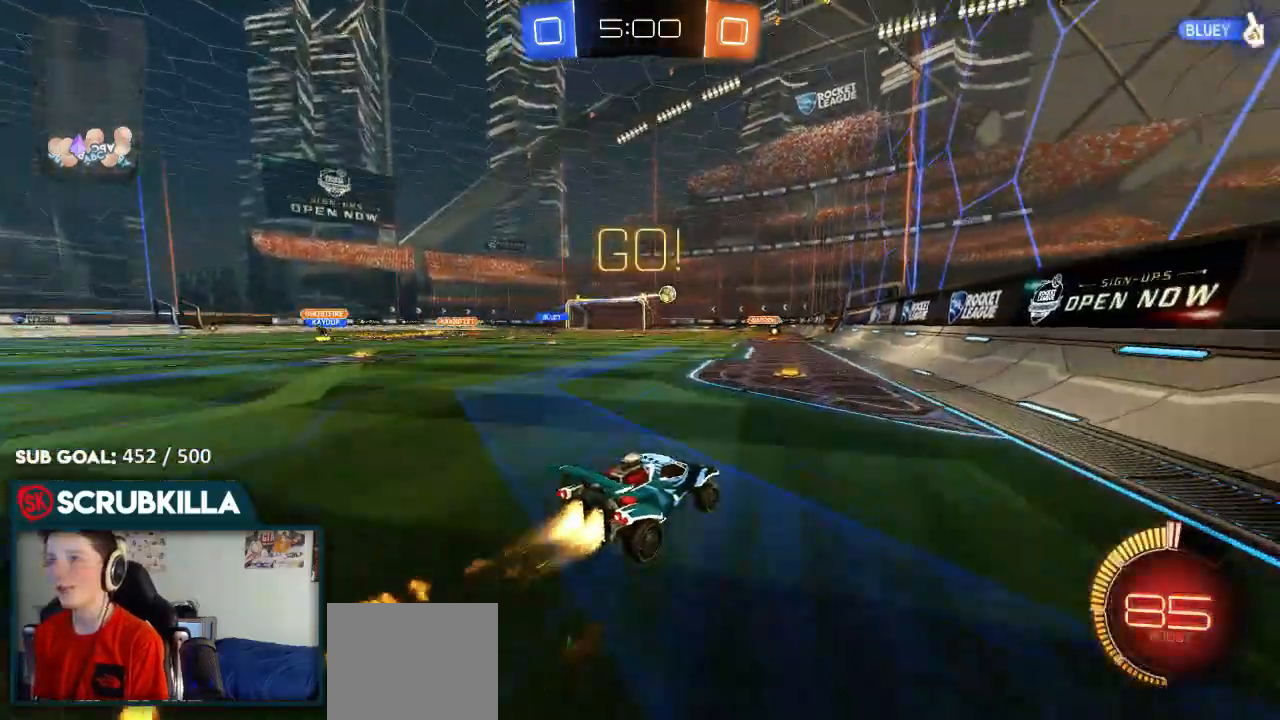
{"dt_ms": 500, "buttons": ["R2"], "left_stick": "center", "right_stick": "center", "events": [[433, "B", "up"], [483, "left_stick", "center"]]}
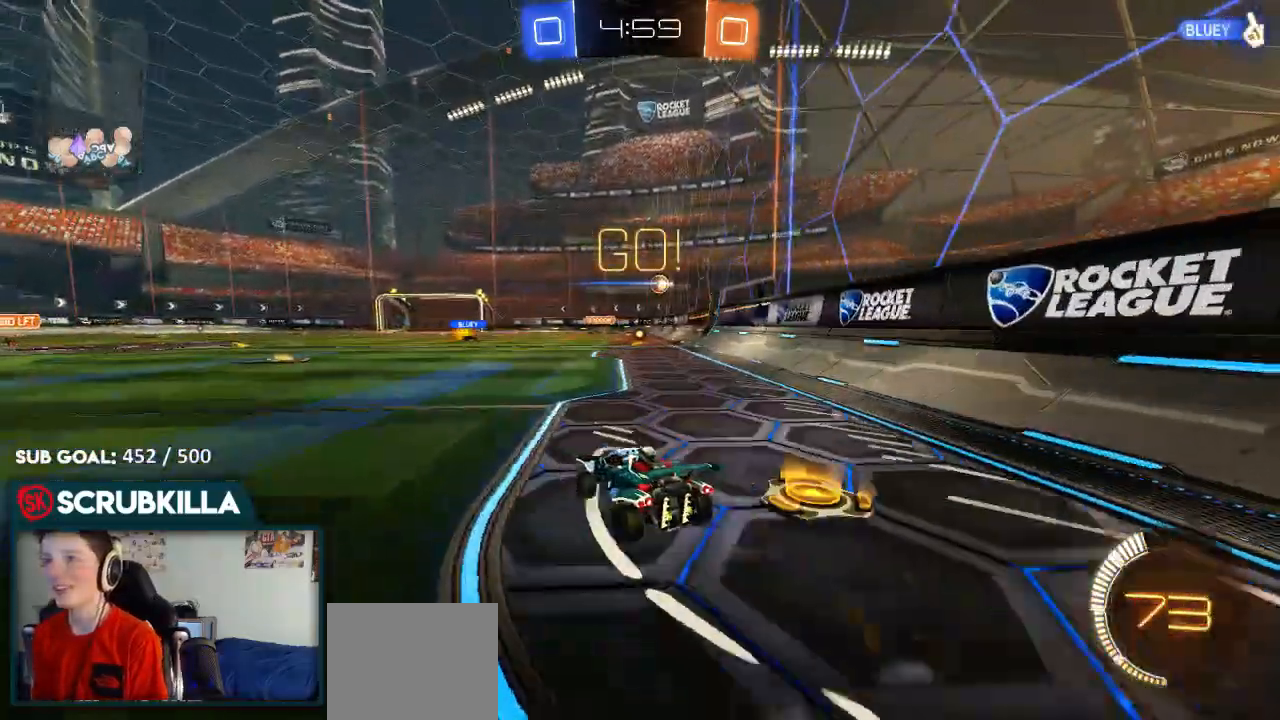
{"dt_ms": 500, "buttons": ["B", "R2"], "left_stick": "left", "right_stick": "center"}
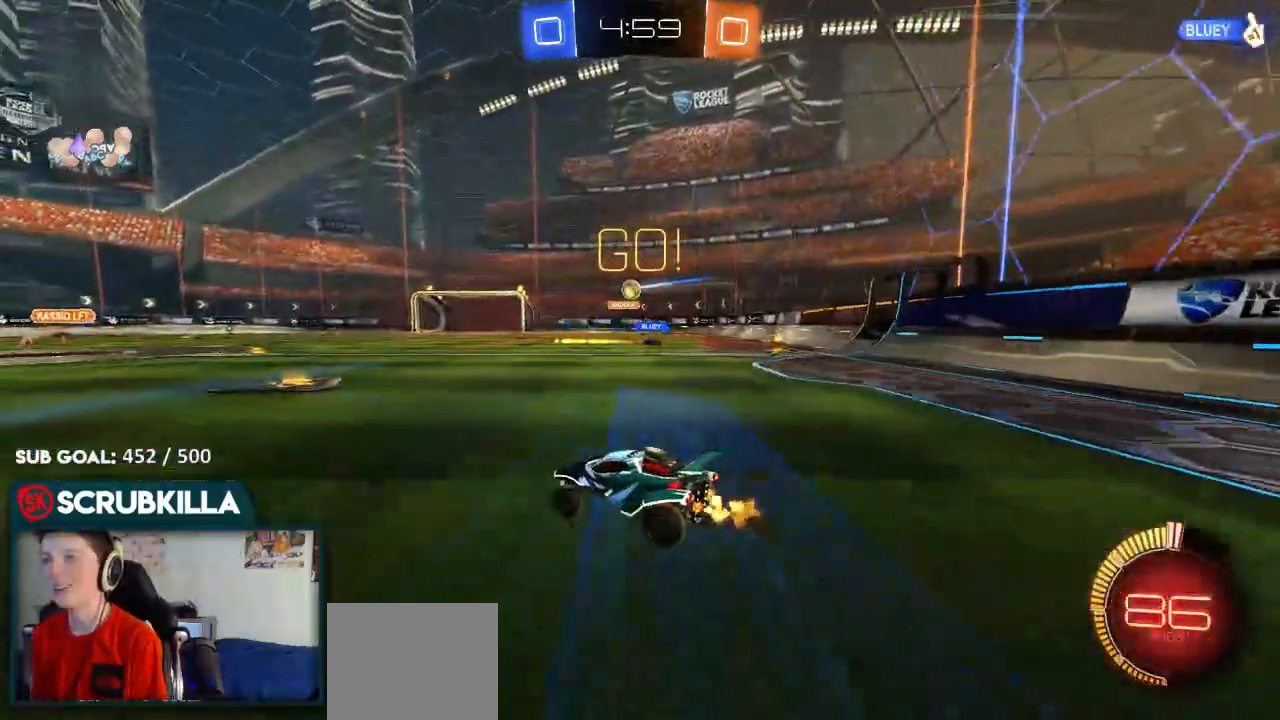
{"dt_ms": 500, "buttons": ["B", "R2"], "left_stick": "center", "right_stick": "center", "events": [[483, "left_stick", "center"]]}
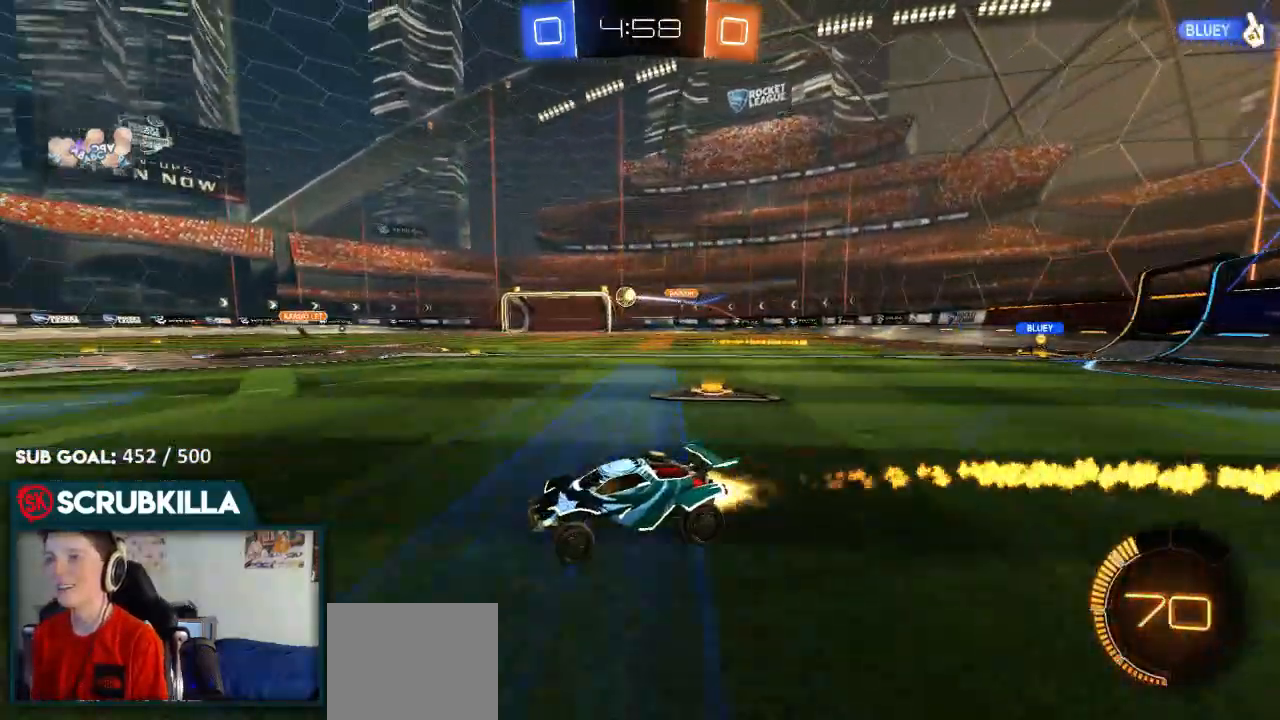
{"dt_ms": 500, "buttons": ["R2"], "left_stick": "down-left", "right_stick": "center", "events": [[217, "B", "up"], [500, "left_stick", "down-left"]]}
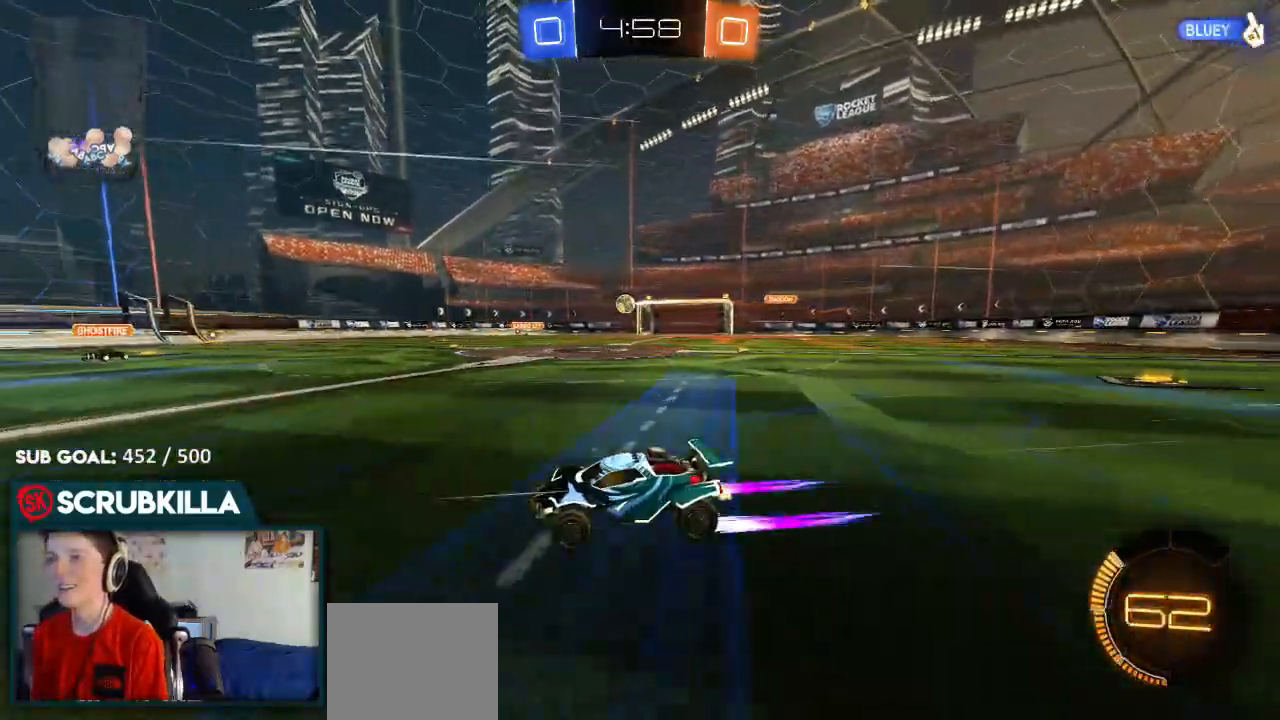
{"dt_ms": 1000, "buttons": ["R2"], "left_stick": "right", "right_stick": "center"}